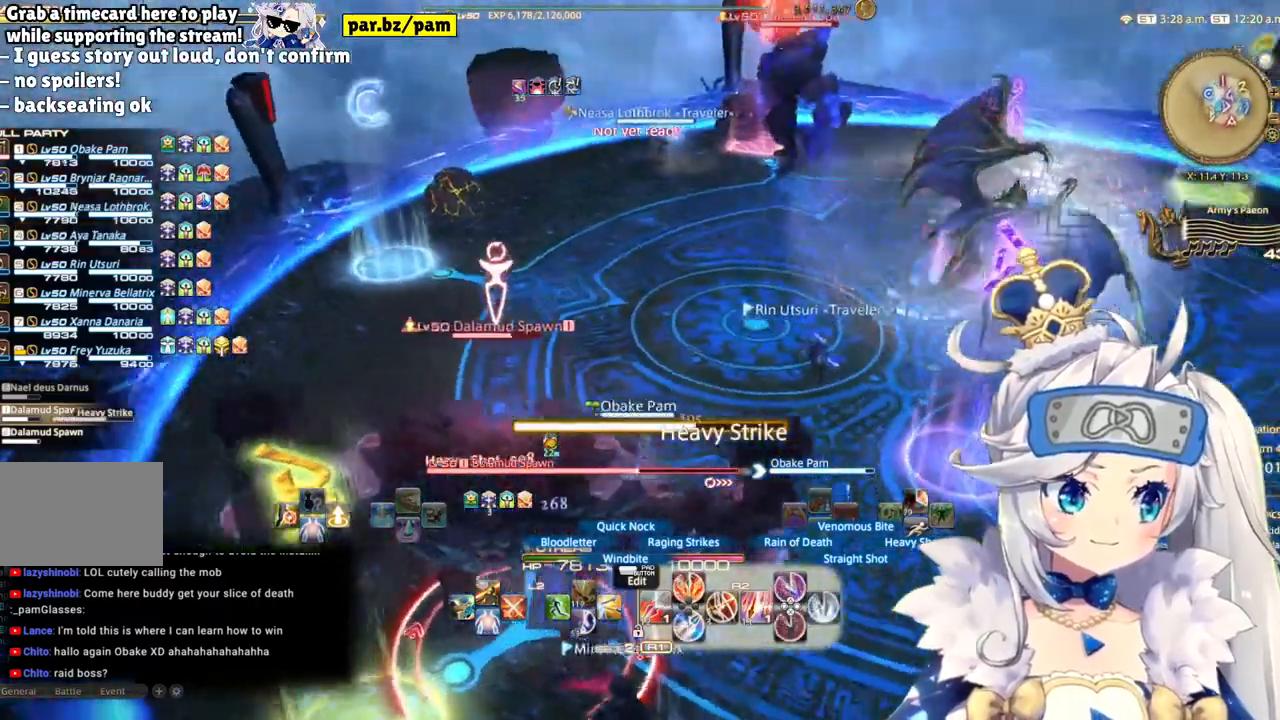
Gameplay with a controller (PlayStation layout); each line is a JSON object with the inputs held at the frame after it. "events" lists button and stick changes between this image and that frame as [ms after this image, input, new state], when the widget could be followed in between. Not read: L1 R1.
{"buttons": ["R2"], "left_stick": "up-left", "right_stick": "right", "events": [[83, "right_stick", "center"], [433, "right_stick", "right"]]}
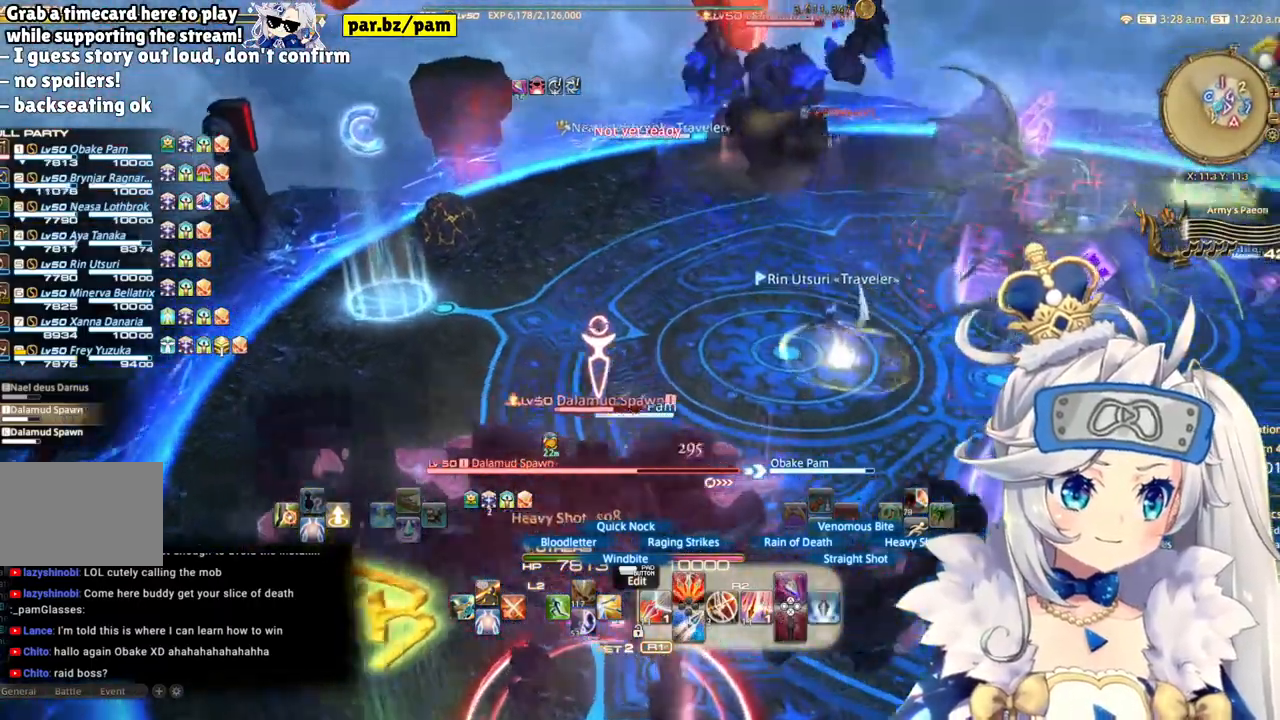
{"buttons": ["R2"], "left_stick": "up-left", "right_stick": "center", "events": [[467, "right_stick", "center"]]}
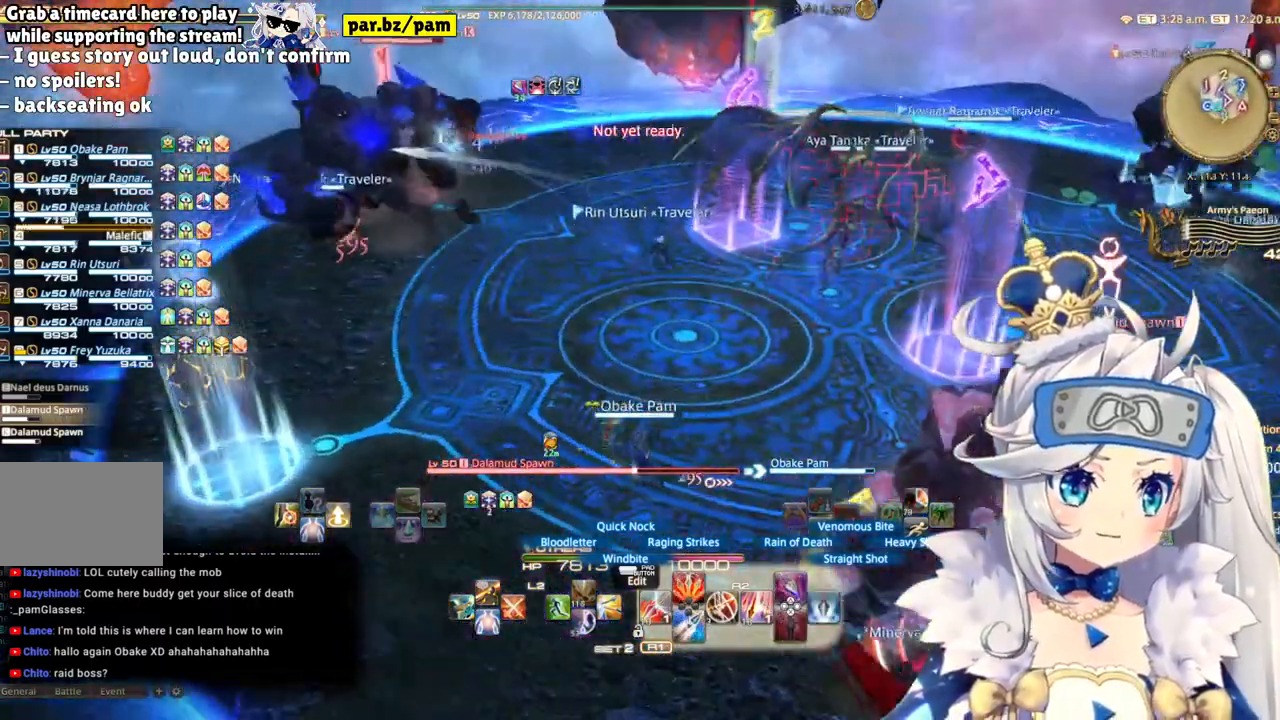
{"buttons": ["R2"], "left_stick": "up-left", "right_stick": "center", "events": []}
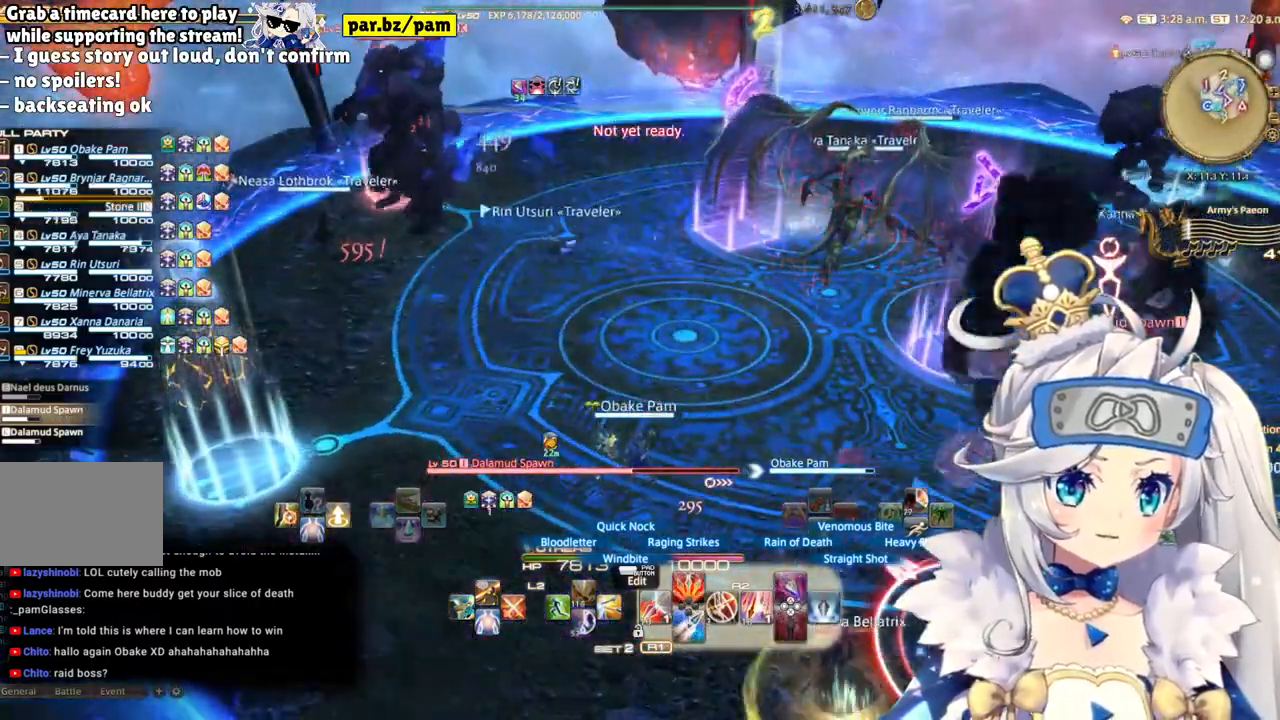
{"buttons": ["R2"], "left_stick": "down-right", "right_stick": "center", "events": [[83, "left_stick", "down-right"]]}
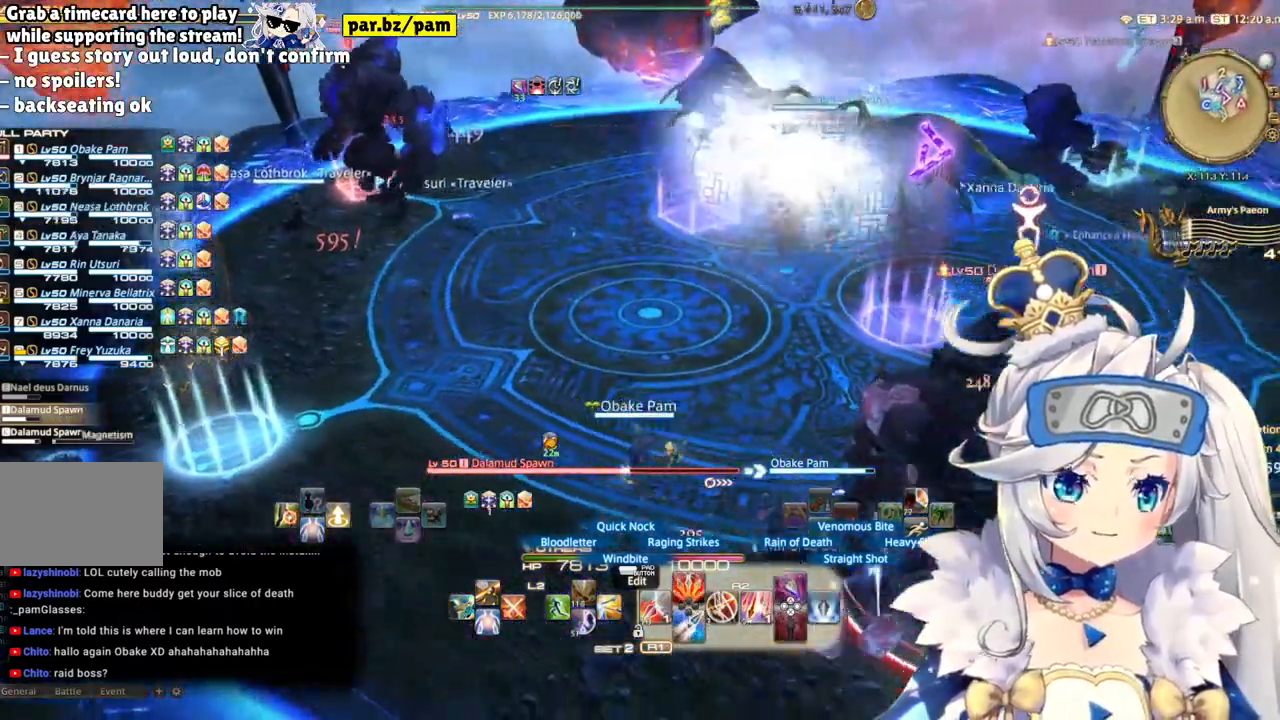
{"buttons": ["R2"], "left_stick": "right", "right_stick": "center", "events": [[83, "left_stick", "right"], [367, "L2", "down"], [417, "L2", "up"]]}
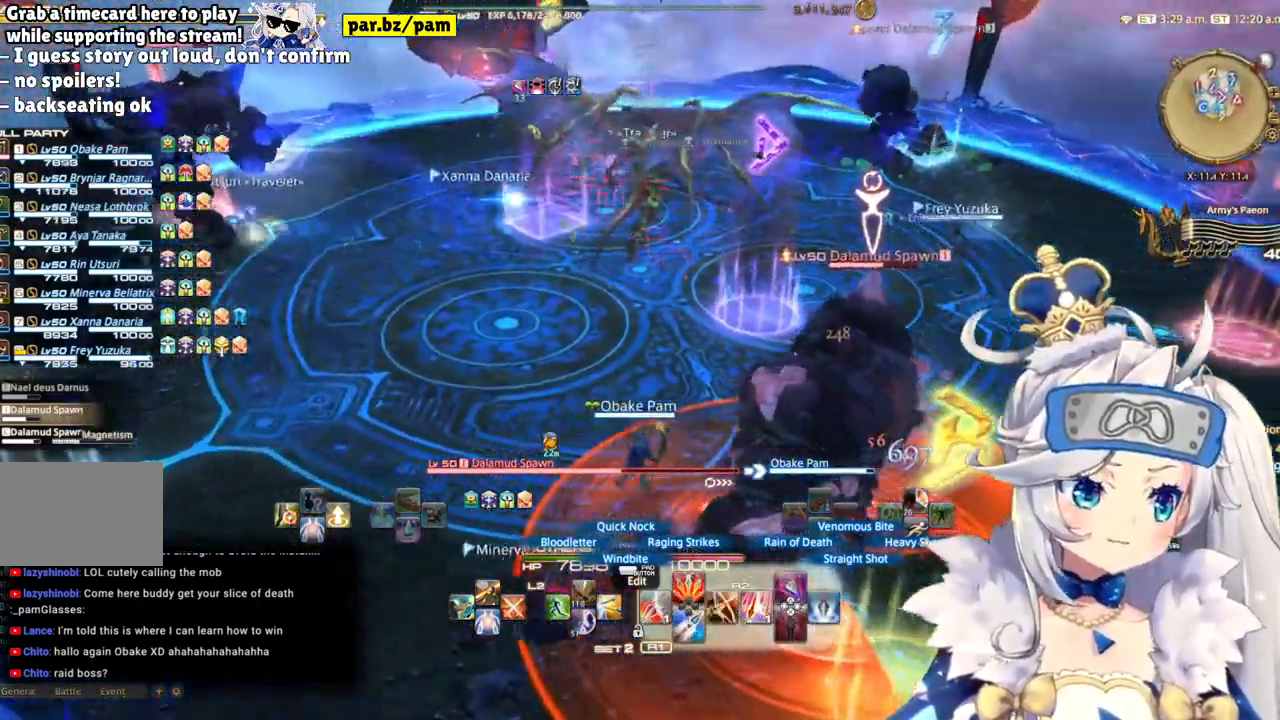
{"buttons": ["R2"], "left_stick": "right", "right_stick": "center"}
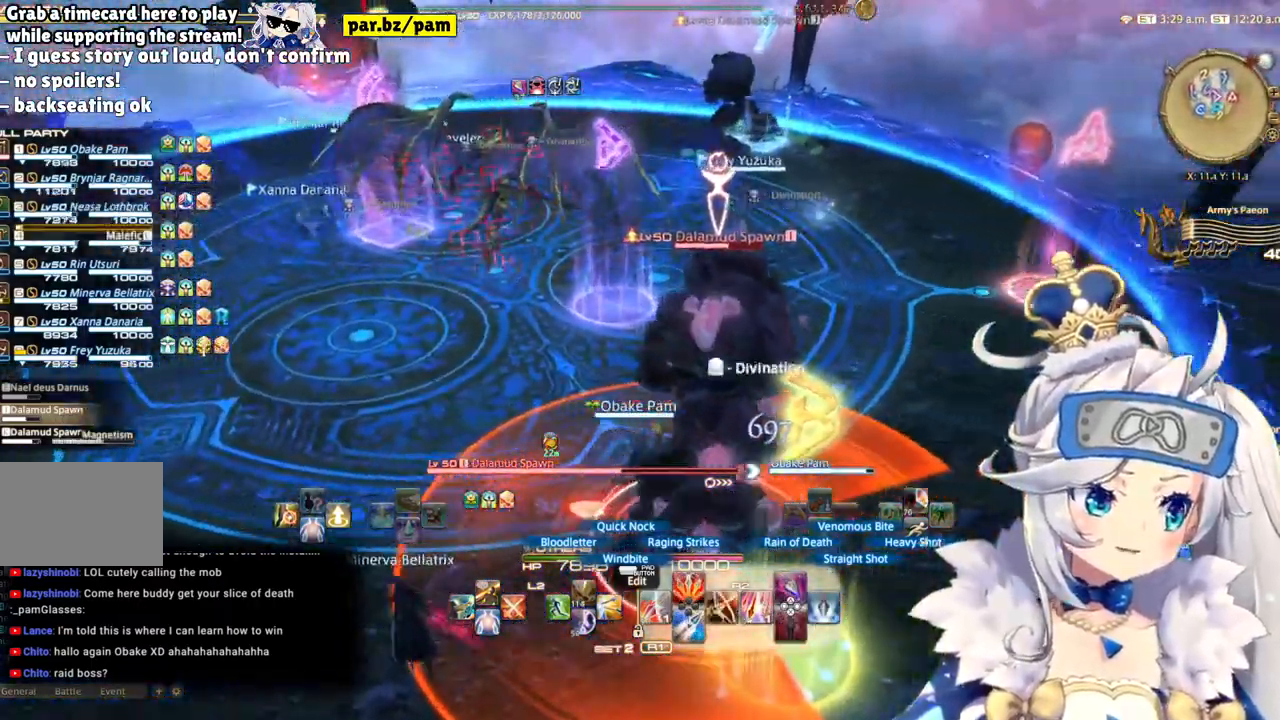
{"buttons": ["R2"], "left_stick": "right", "right_stick": "center"}
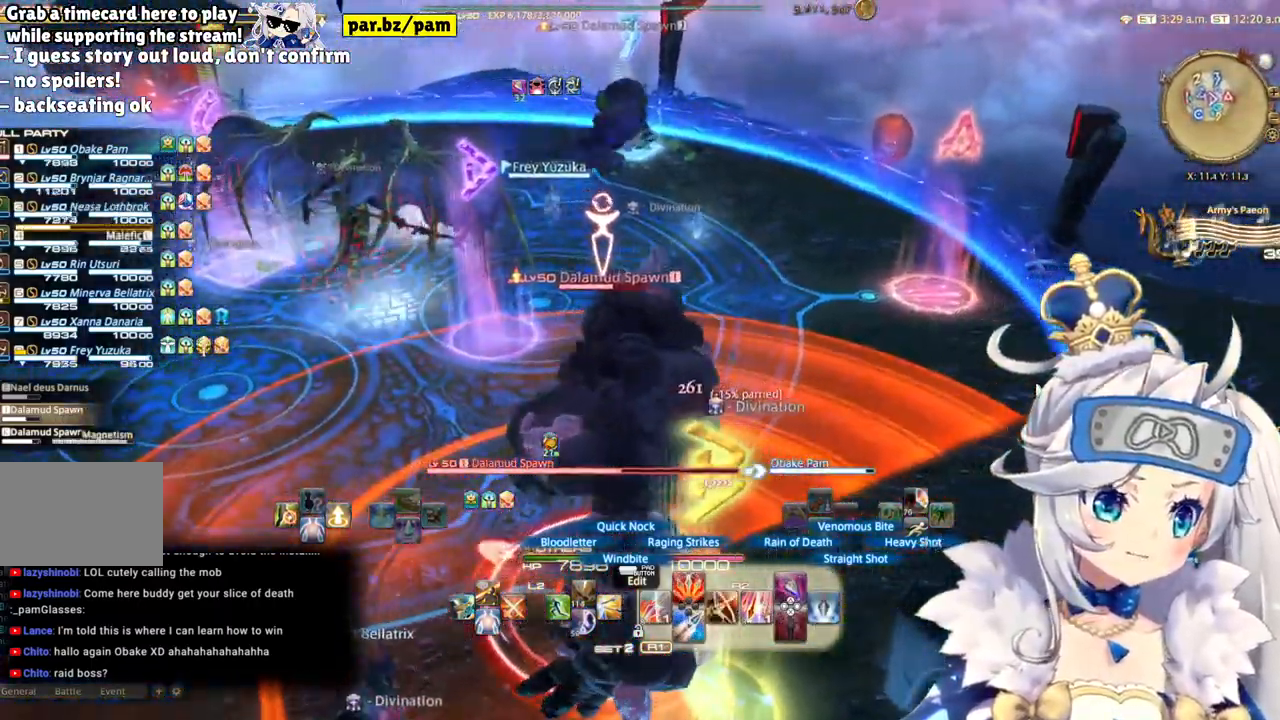
{"buttons": ["R2"], "left_stick": "down-right", "right_stick": "center", "events": [[100, "CIRCLE", "down"], [317, "CIRCLE", "up"], [467, "left_stick", "down-right"]]}
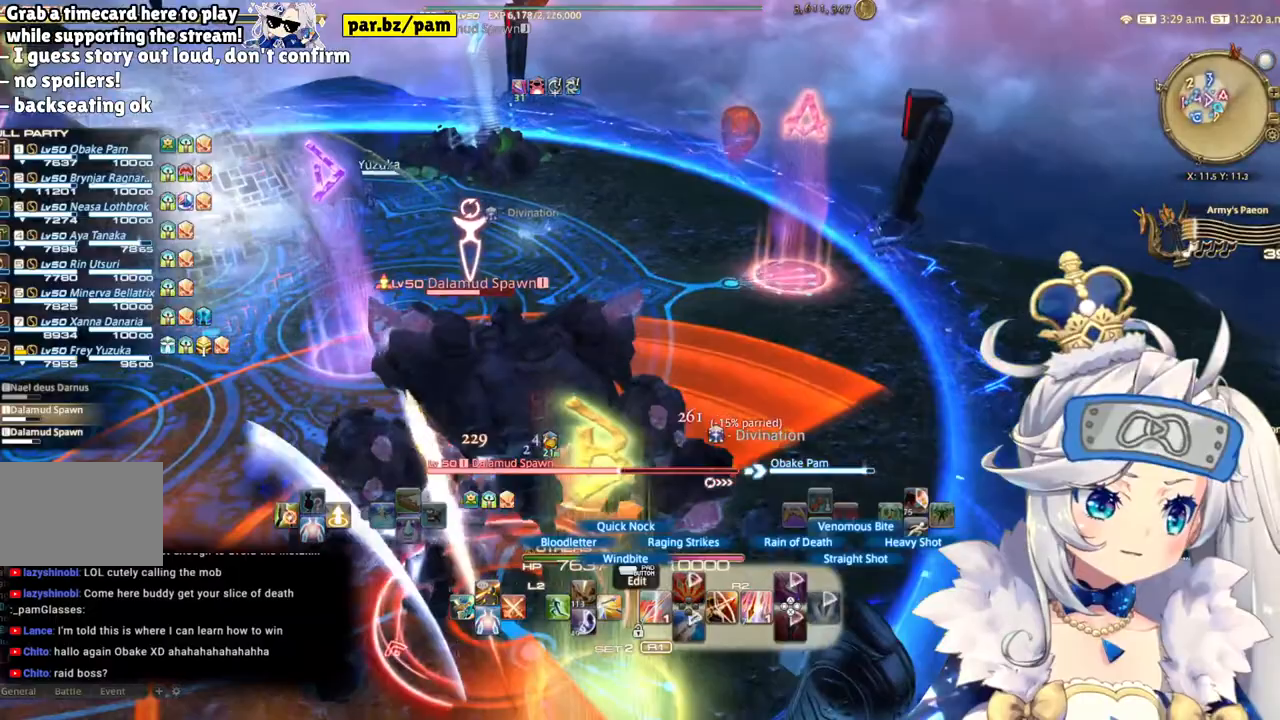
{"buttons": ["R2"], "left_stick": "down-right", "right_stick": "center", "events": [[217, "left_stick", "center"], [483, "left_stick", "down-right"]]}
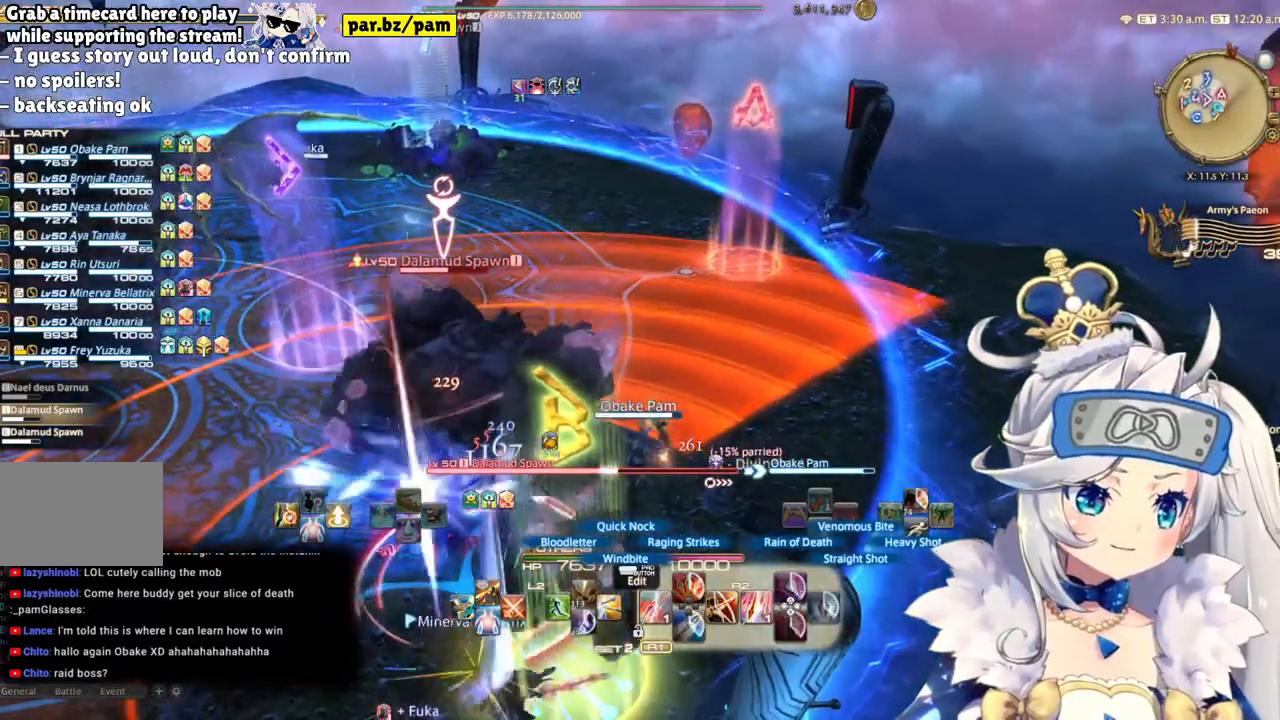
{"buttons": ["R2"], "left_stick": "center", "right_stick": "left", "events": [[350, "right_stick", "left"], [383, "left_stick", "center"]]}
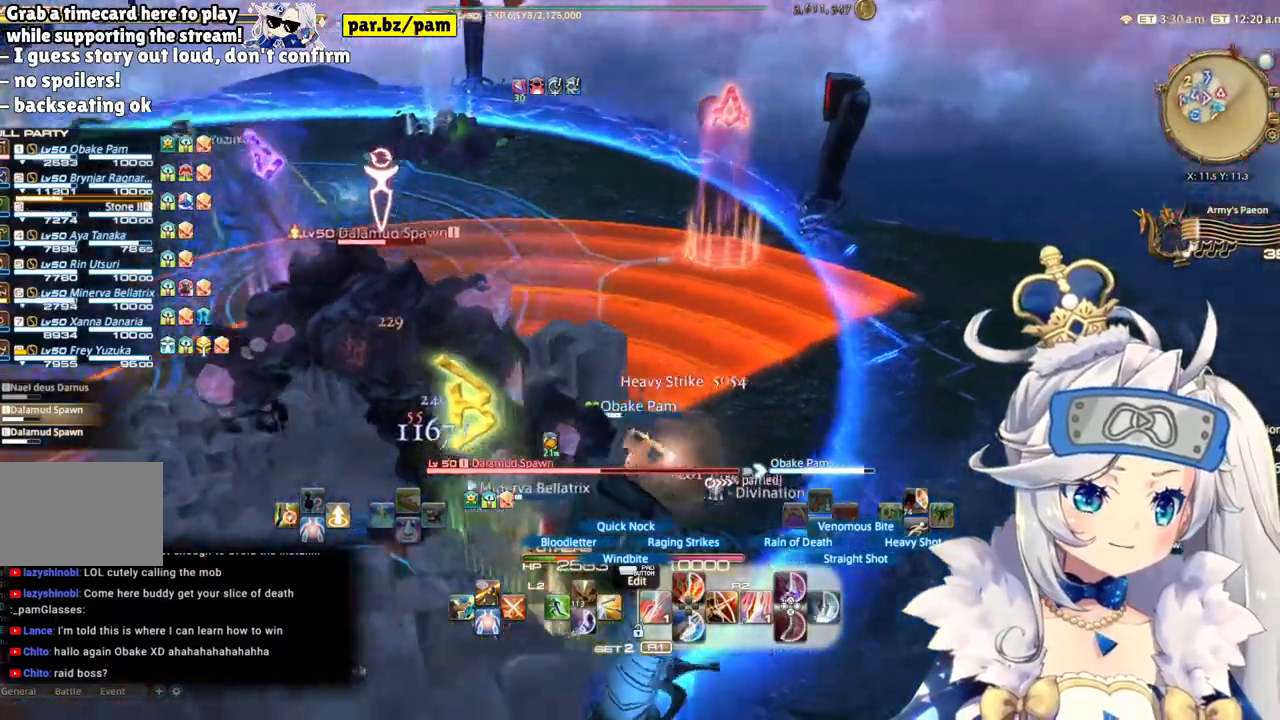
{"buttons": ["R2"], "left_stick": "left", "right_stick": "center", "events": [[383, "left_stick", "left"], [467, "right_stick", "center"]]}
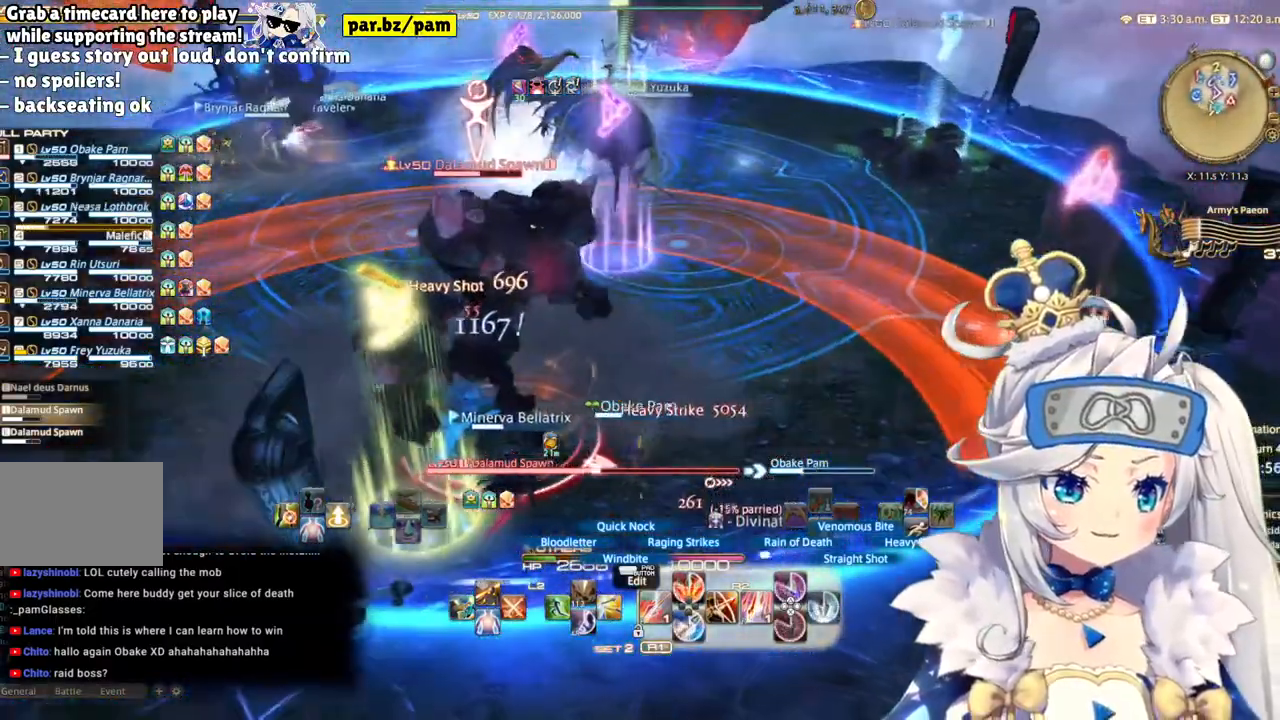
{"buttons": ["CIRCLE", "R2"], "left_stick": "center", "right_stick": "center", "events": [[350, "CIRCLE", "down"], [350, "left_stick", "center"]]}
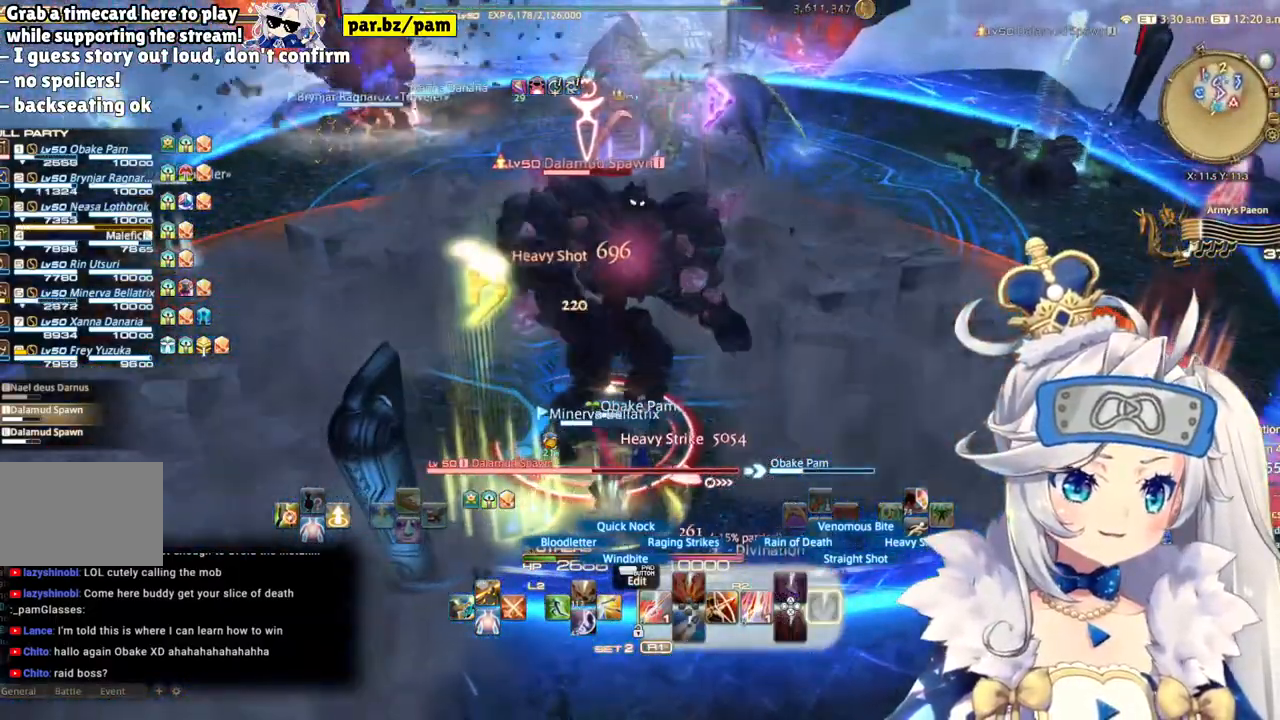
{"buttons": ["R2"], "left_stick": "center", "right_stick": "left", "events": [[67, "CIRCLE", "up"], [317, "right_stick", "left"]]}
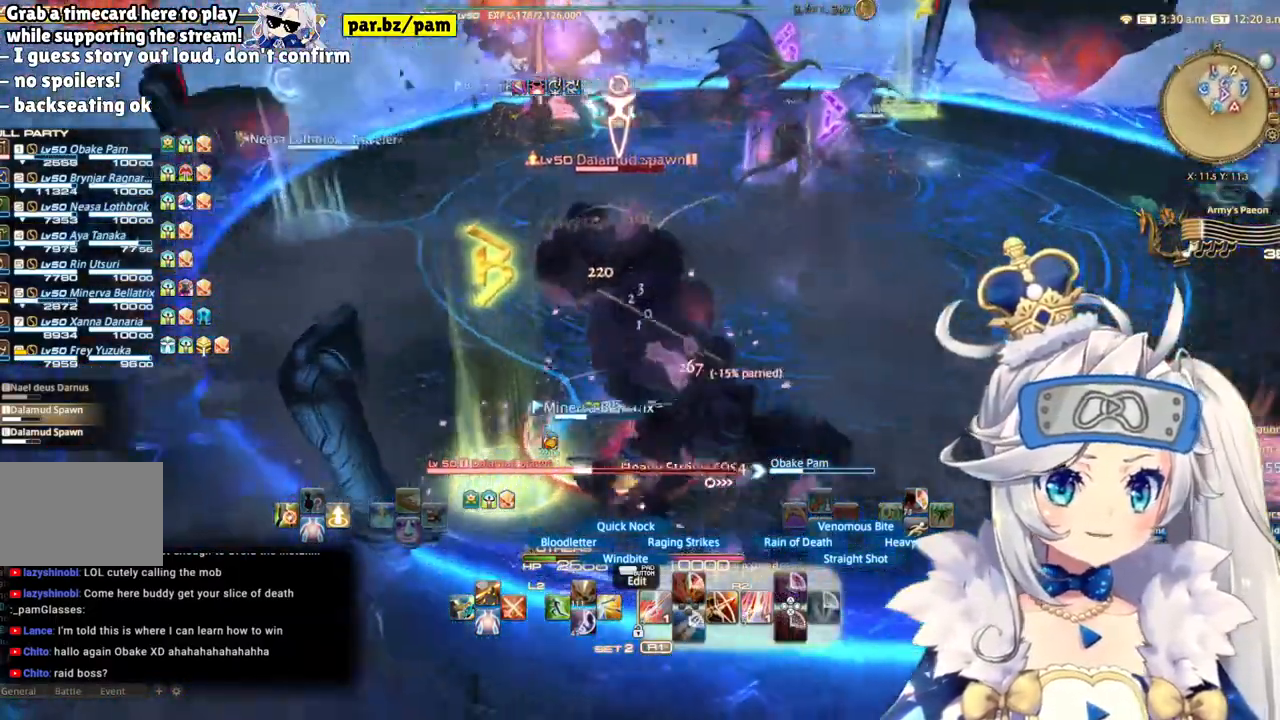
{"buttons": ["R2"], "left_stick": "center", "right_stick": "center", "events": [[217, "right_stick", "center"]]}
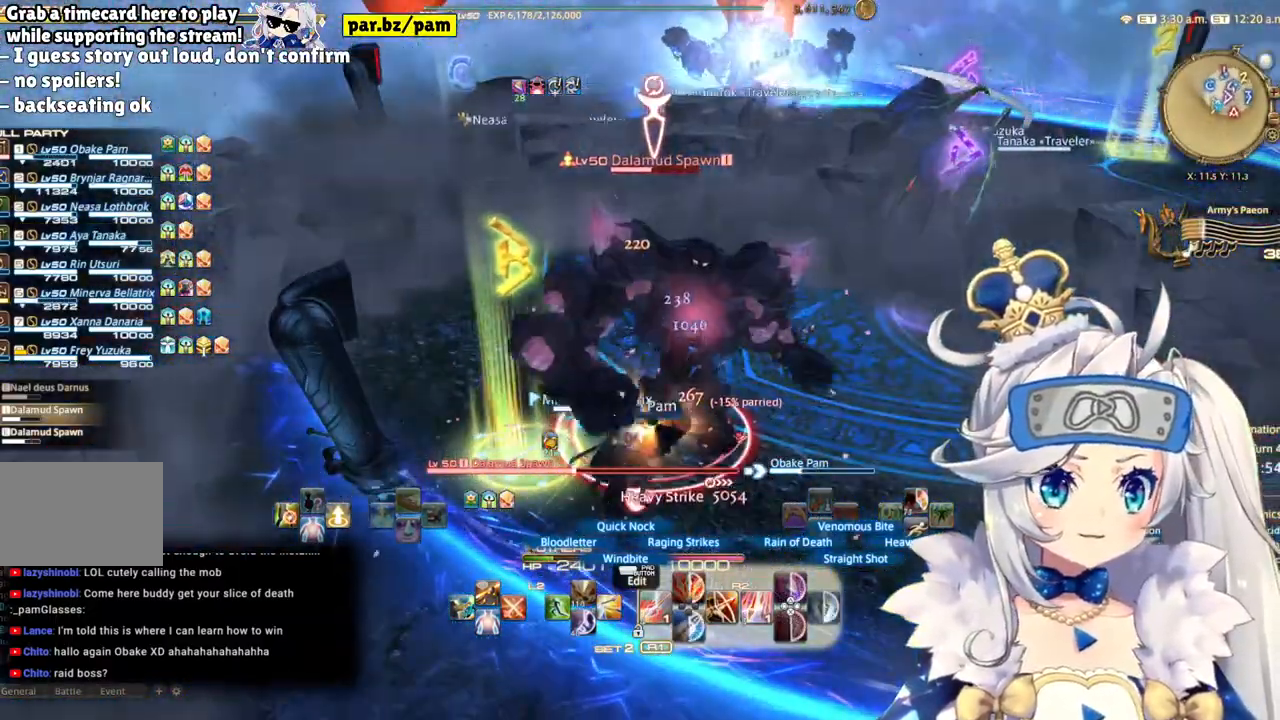
{"buttons": ["R2"], "left_stick": "center", "right_stick": "center", "events": []}
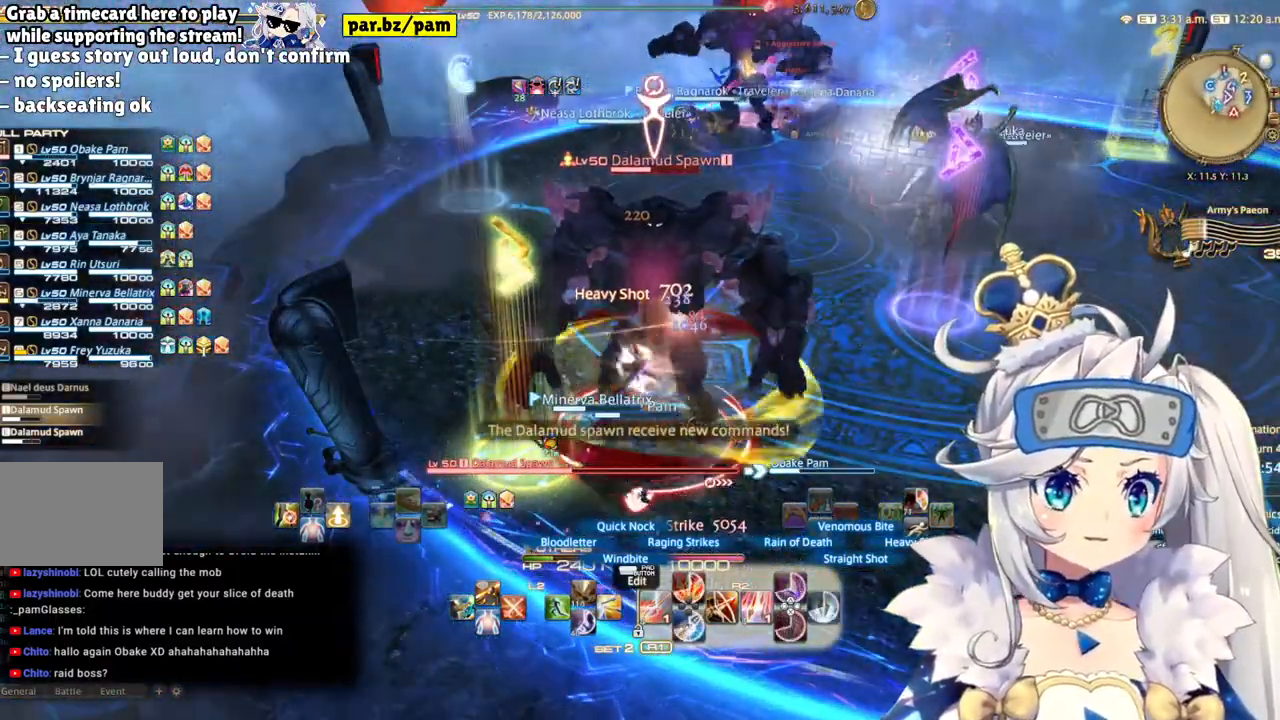
{"buttons": ["R2"], "left_stick": "center", "right_stick": "center", "events": [[167, "right_stick", "down-right"], [400, "right_stick", "center"]]}
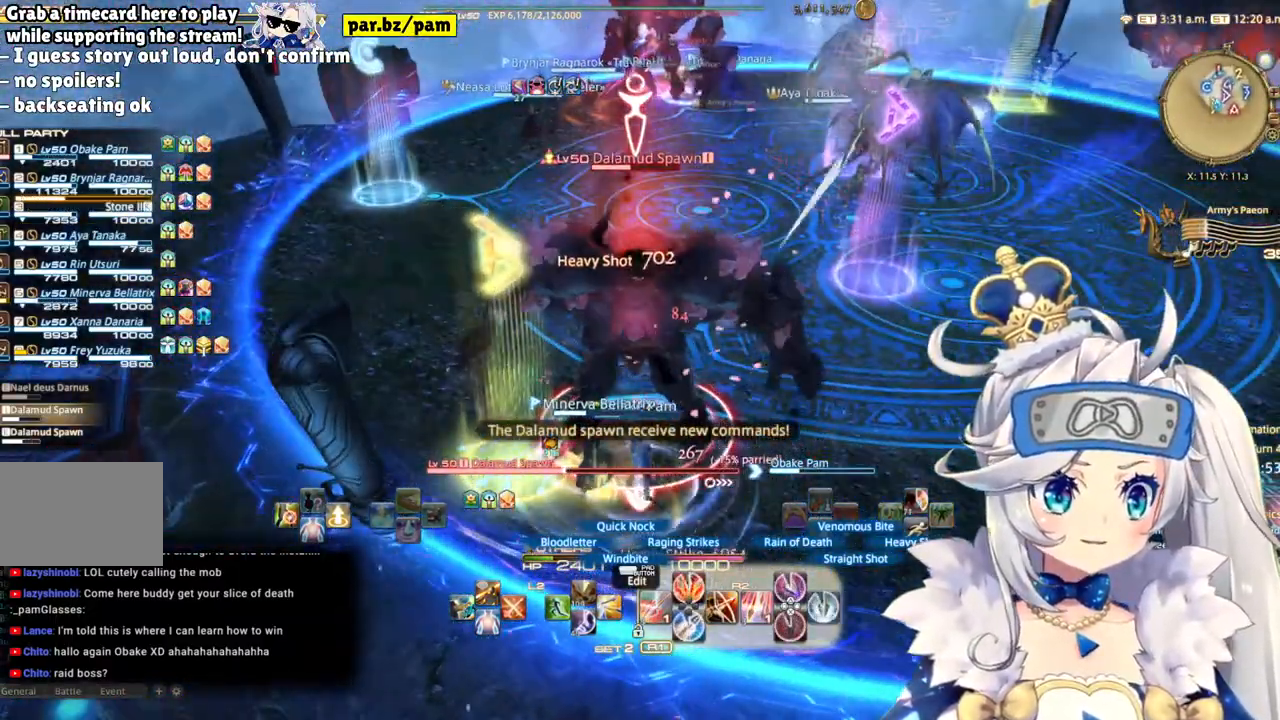
{"buttons": ["CIRCLE", "R2"], "left_stick": "up-right", "right_stick": "center", "events": [[100, "left_stick", "up-right"], [383, "CIRCLE", "down"]]}
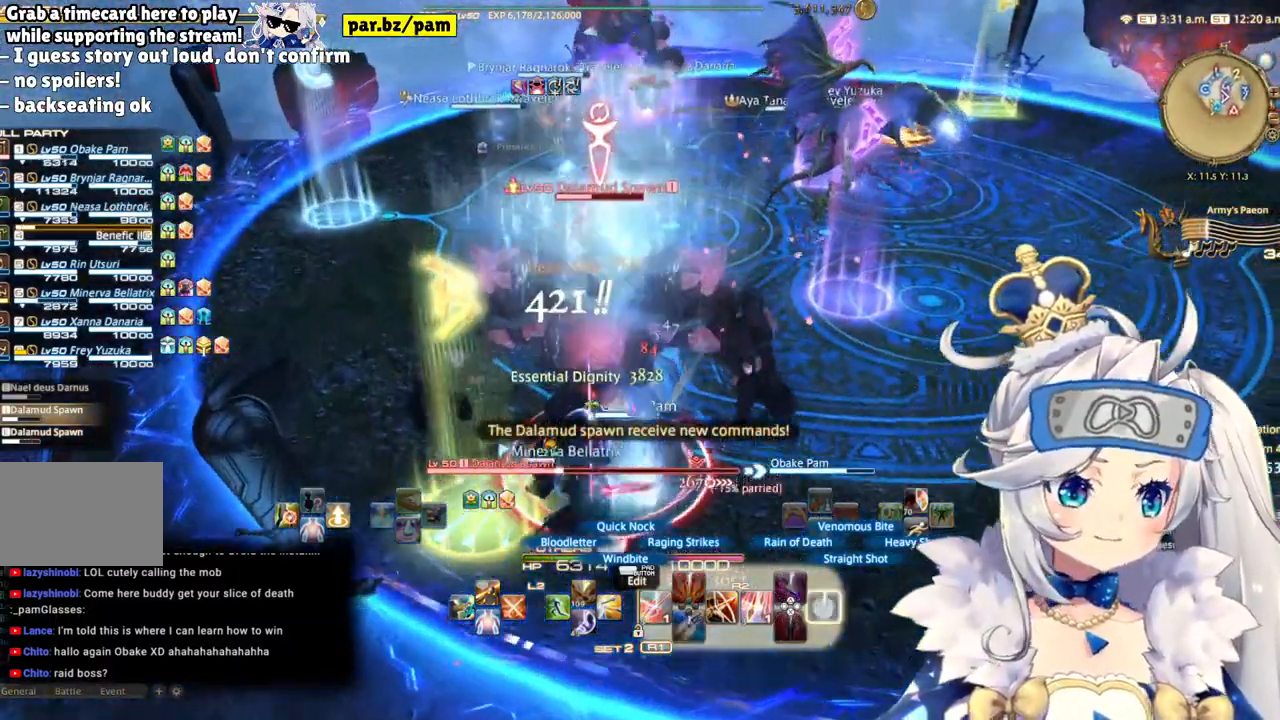
{"buttons": ["R2"], "left_stick": "right", "right_stick": "left", "events": [[50, "CIRCLE", "up"], [450, "right_stick", "left"], [500, "left_stick", "right"]]}
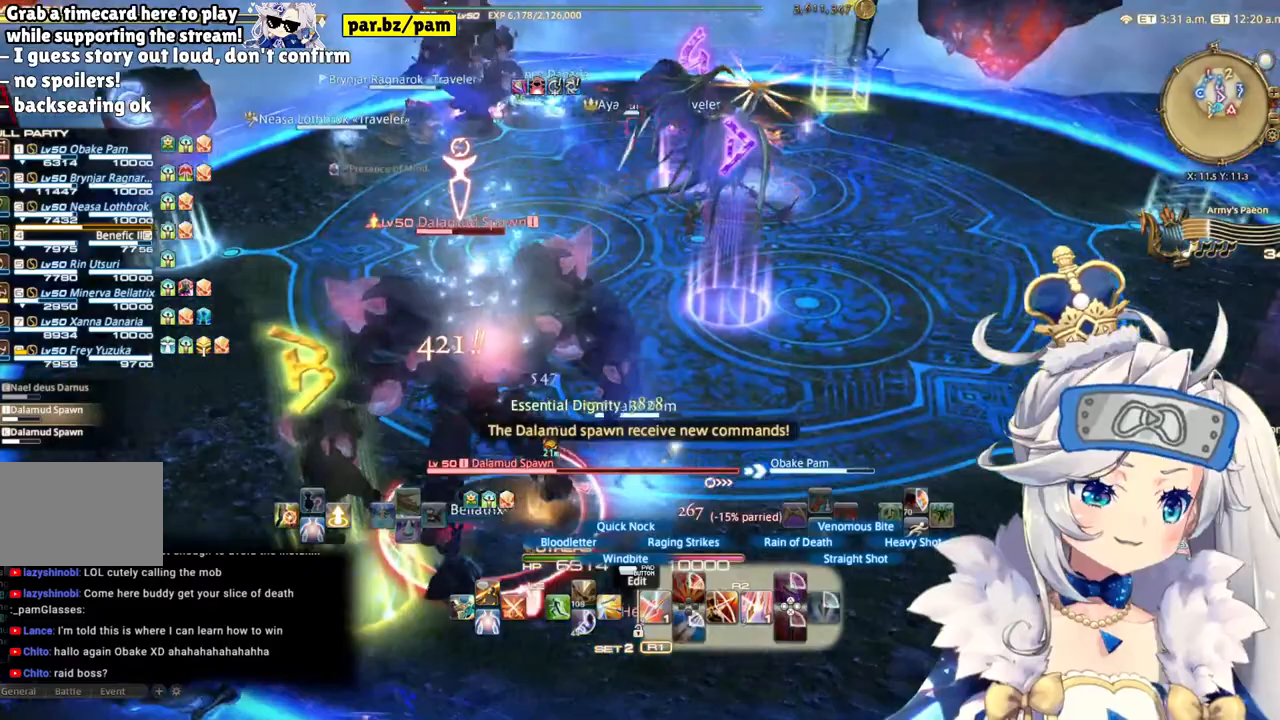
{"buttons": ["R2"], "left_stick": "right", "right_stick": "center", "events": [[417, "right_stick", "center"]]}
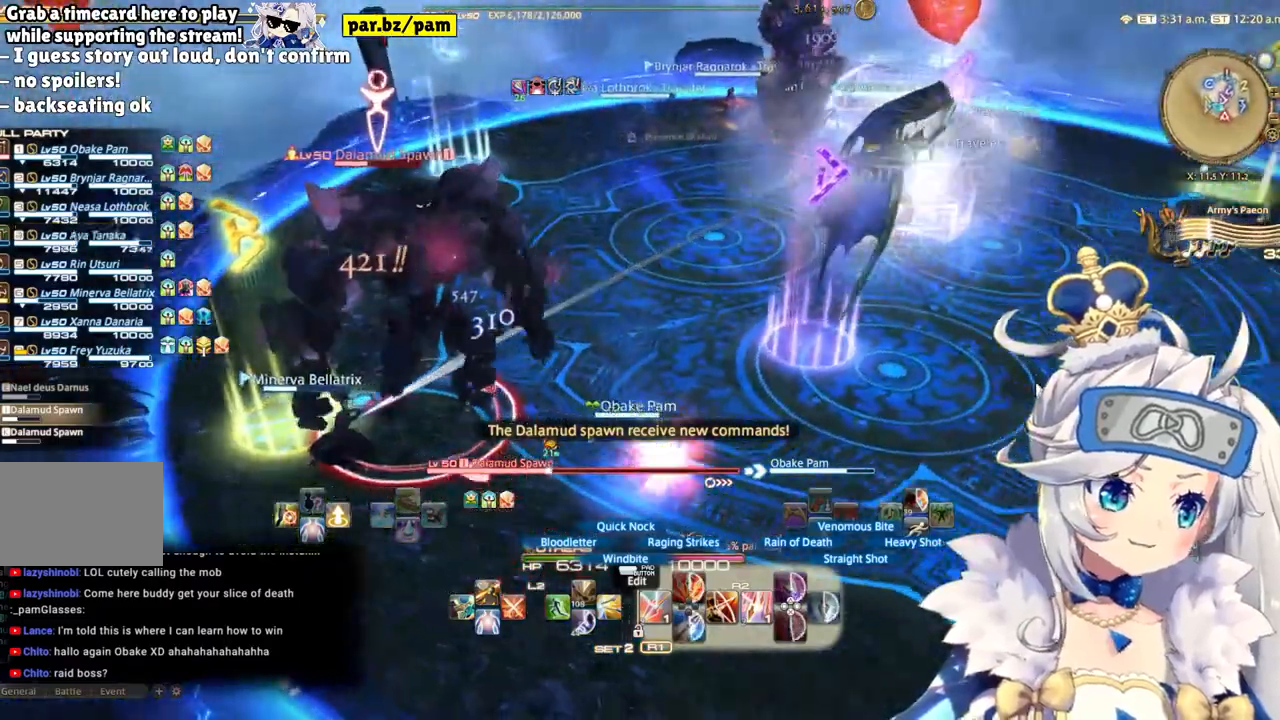
{"buttons": ["R2"], "left_stick": "center", "right_stick": "center", "events": [[83, "left_stick", "down-right"], [433, "left_stick", "center"]]}
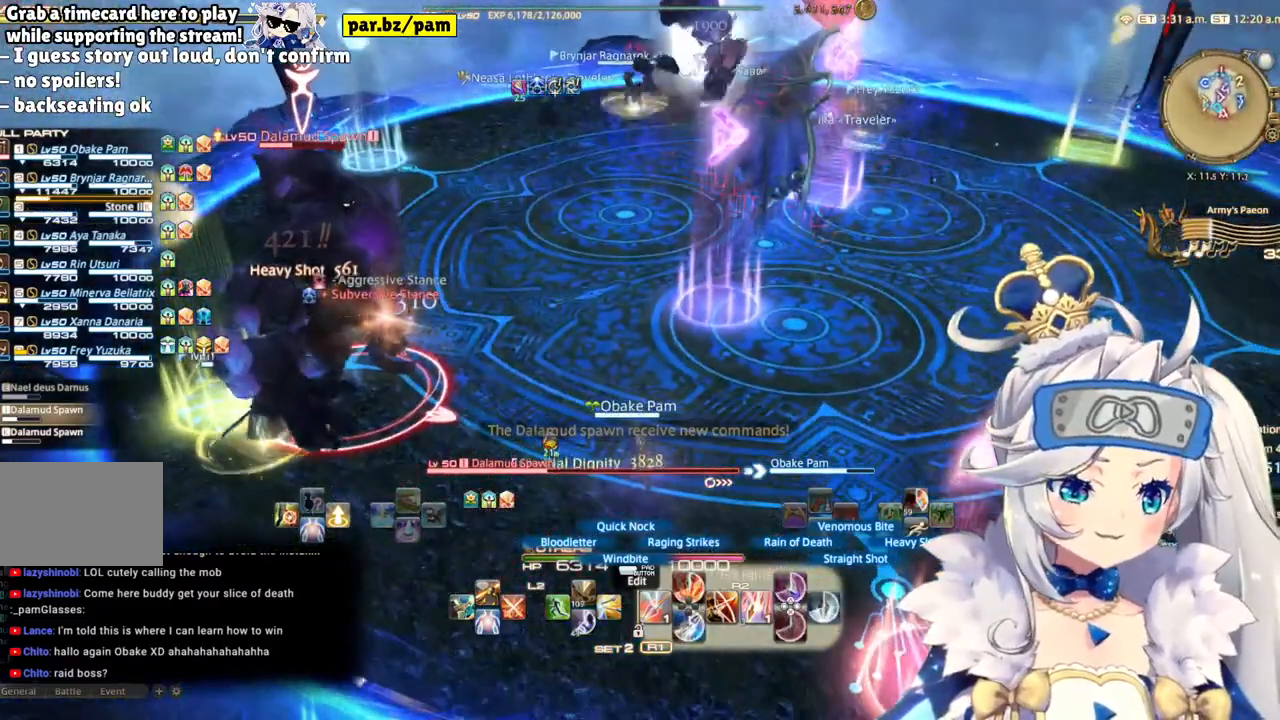
{"buttons": ["R2"], "left_stick": "right", "right_stick": "left", "events": [[50, "DPAD_LEFT", "down"], [167, "DPAD_LEFT", "up"], [400, "right_stick", "left"], [450, "left_stick", "right"]]}
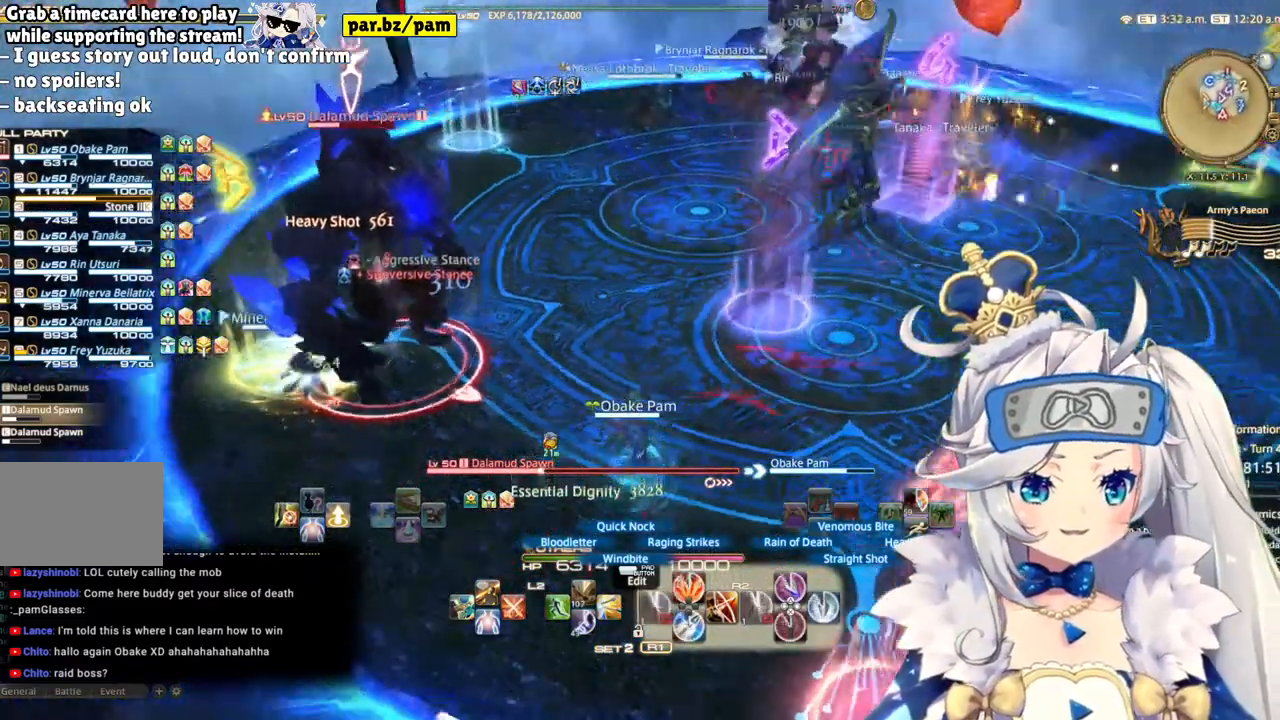
{"buttons": ["L2"], "left_stick": "center", "right_stick": "center", "events": [[367, "L2", "down"], [367, "left_stick", "center"], [417, "R2", "up"], [450, "right_stick", "center"]]}
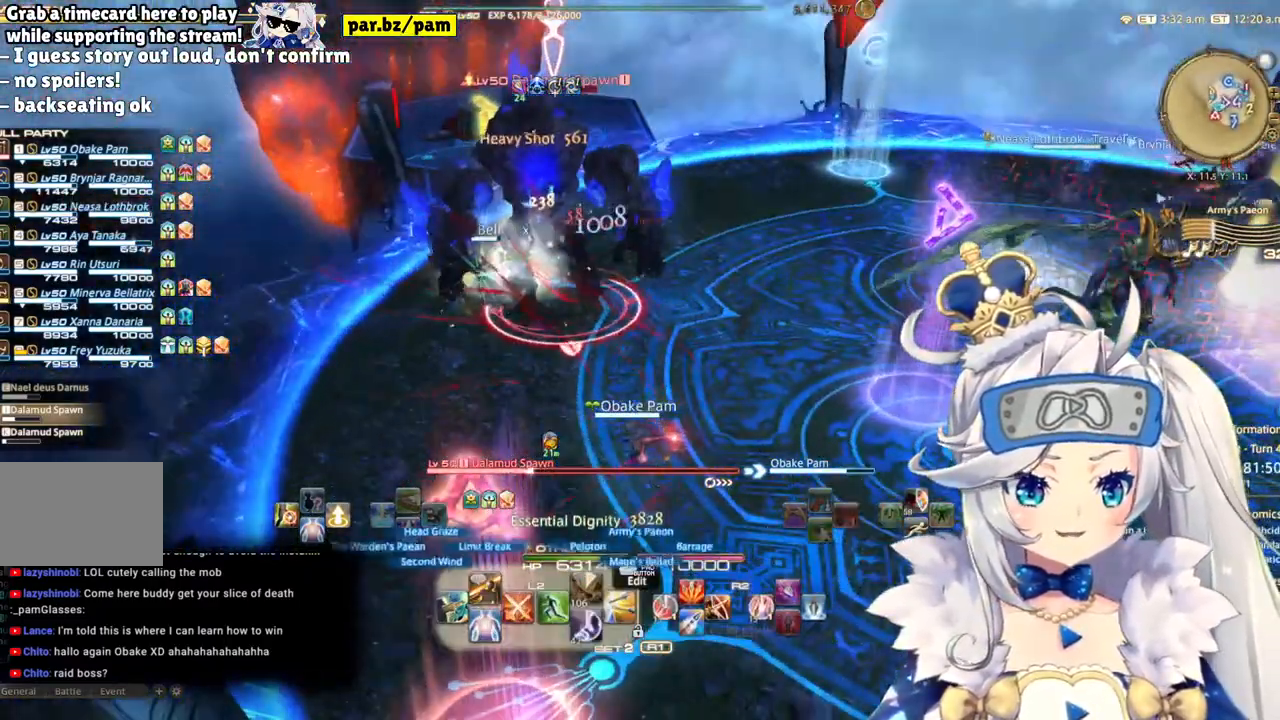
{"buttons": ["R2"], "left_stick": "center", "right_stick": "center", "events": [[183, "CIRCLE", "down"], [417, "CIRCLE", "up"], [450, "L2", "up"], [500, "R2", "down"]]}
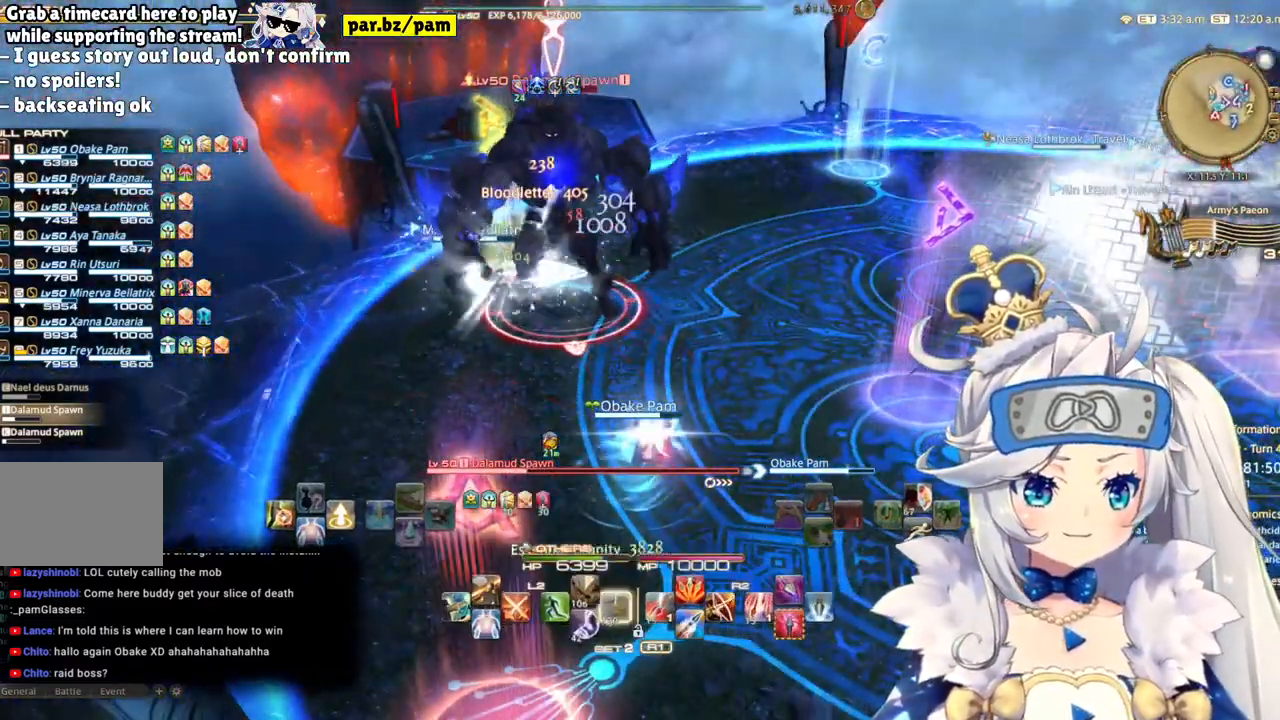
{"buttons": ["TRIANGLE", "R2"], "left_stick": "center", "right_stick": "center", "events": [[50, "left_stick", "down"], [350, "left_stick", "center"], [433, "TRIANGLE", "down"]]}
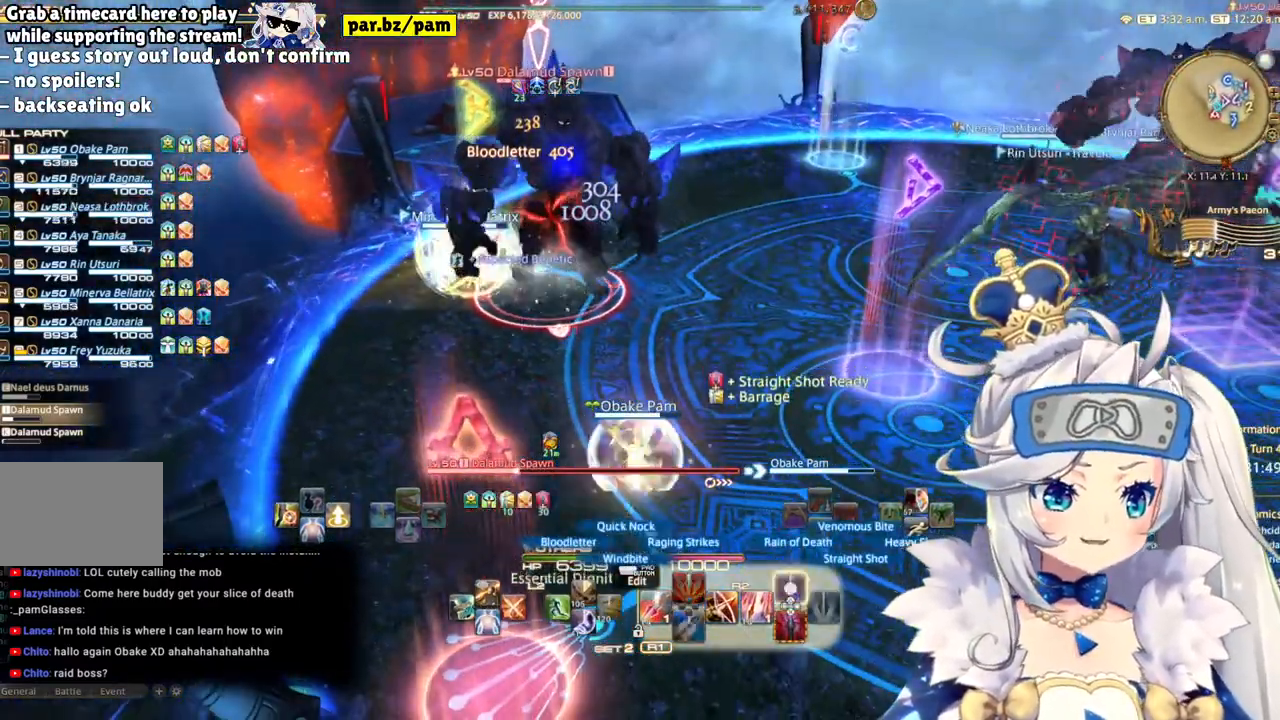
{"buttons": ["R2"], "left_stick": "center", "right_stick": "center", "events": [[100, "TRIANGLE", "up"], [217, "DPAD_LEFT", "down"], [417, "DPAD_LEFT", "up"]]}
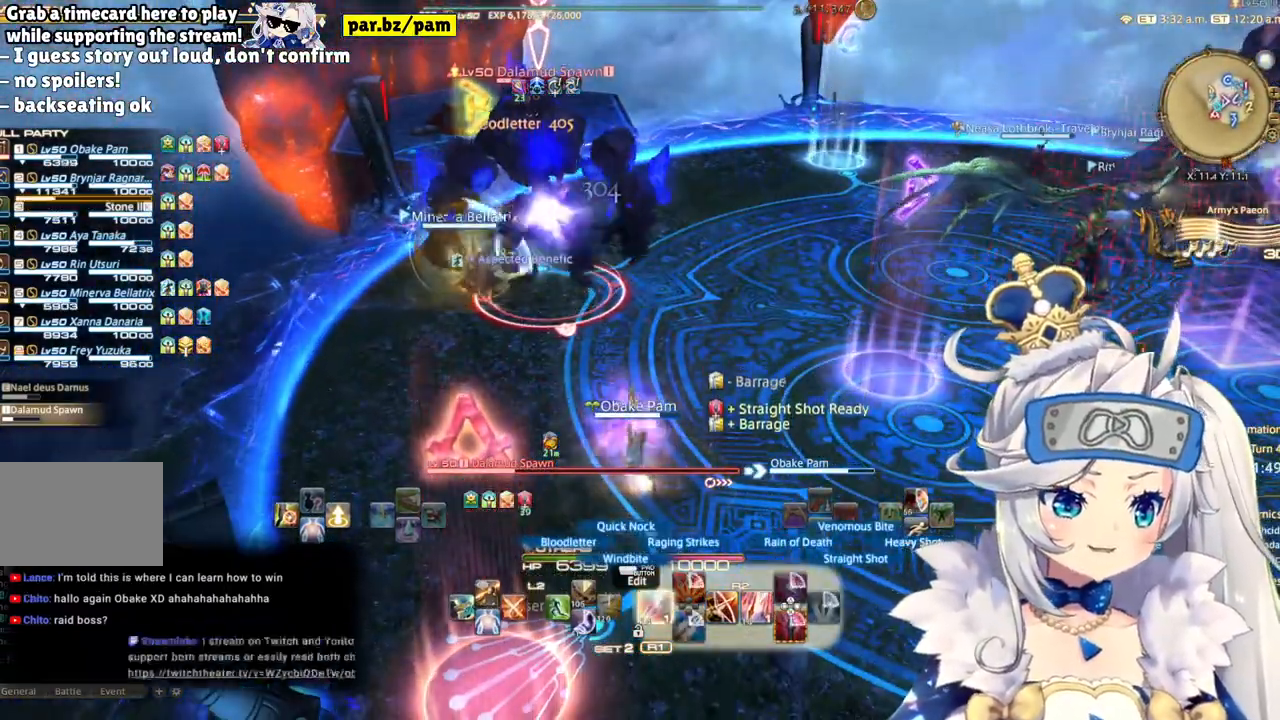
{"buttons": ["R2"], "left_stick": "center", "right_stick": "center", "events": [[83, "right_stick", "left"], [300, "right_stick", "center"]]}
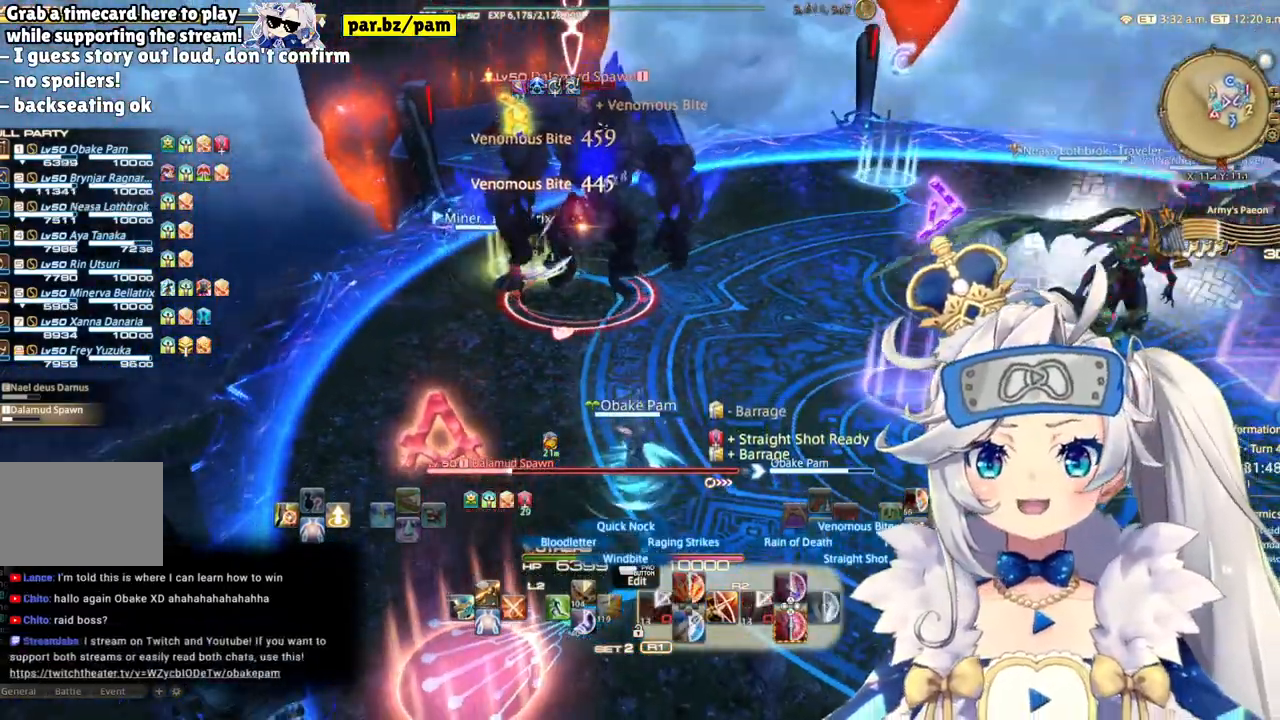
{"buttons": ["R2"], "left_stick": "center", "right_stick": "center", "events": [[33, "right_stick", "right"], [100, "left_stick", "left"], [183, "right_stick", "center"], [200, "left_stick", "center"], [317, "left_stick", "up"], [433, "left_stick", "center"]]}
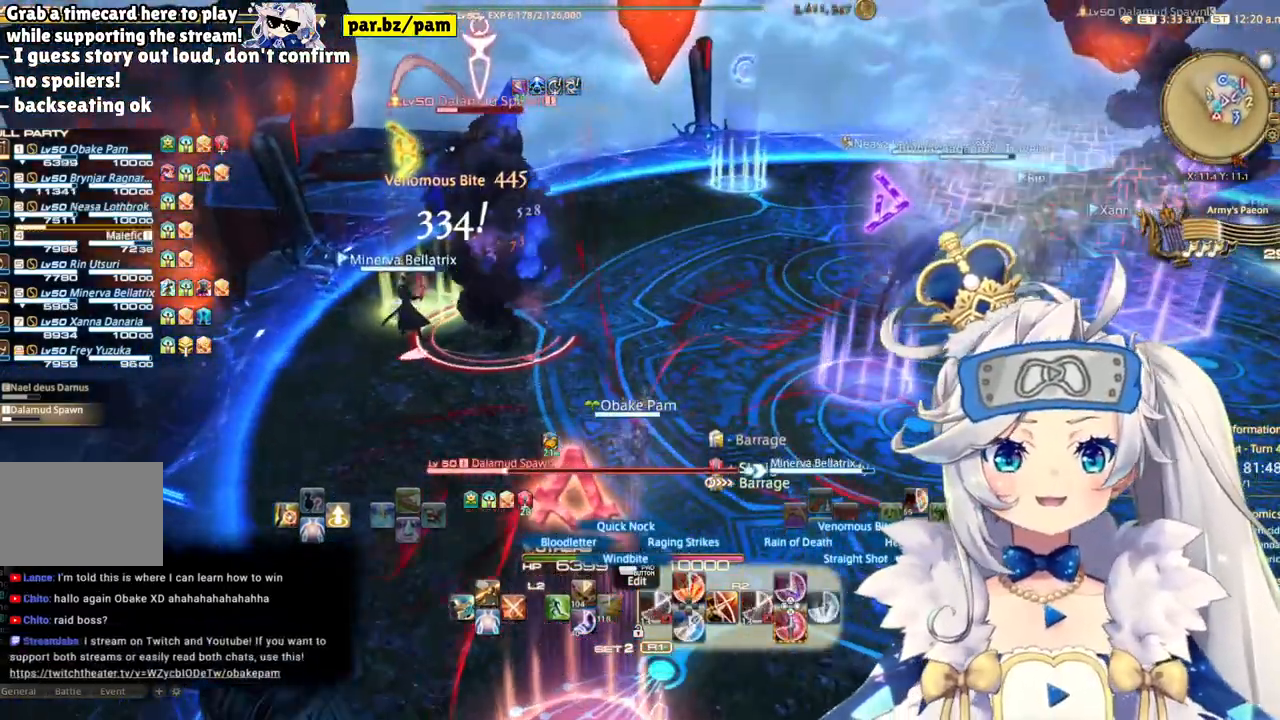
{"buttons": ["R2"], "left_stick": "center", "right_stick": "center", "events": [[167, "right_stick", "right"], [200, "left_stick", "up-left"], [317, "right_stick", "center"], [383, "left_stick", "center"]]}